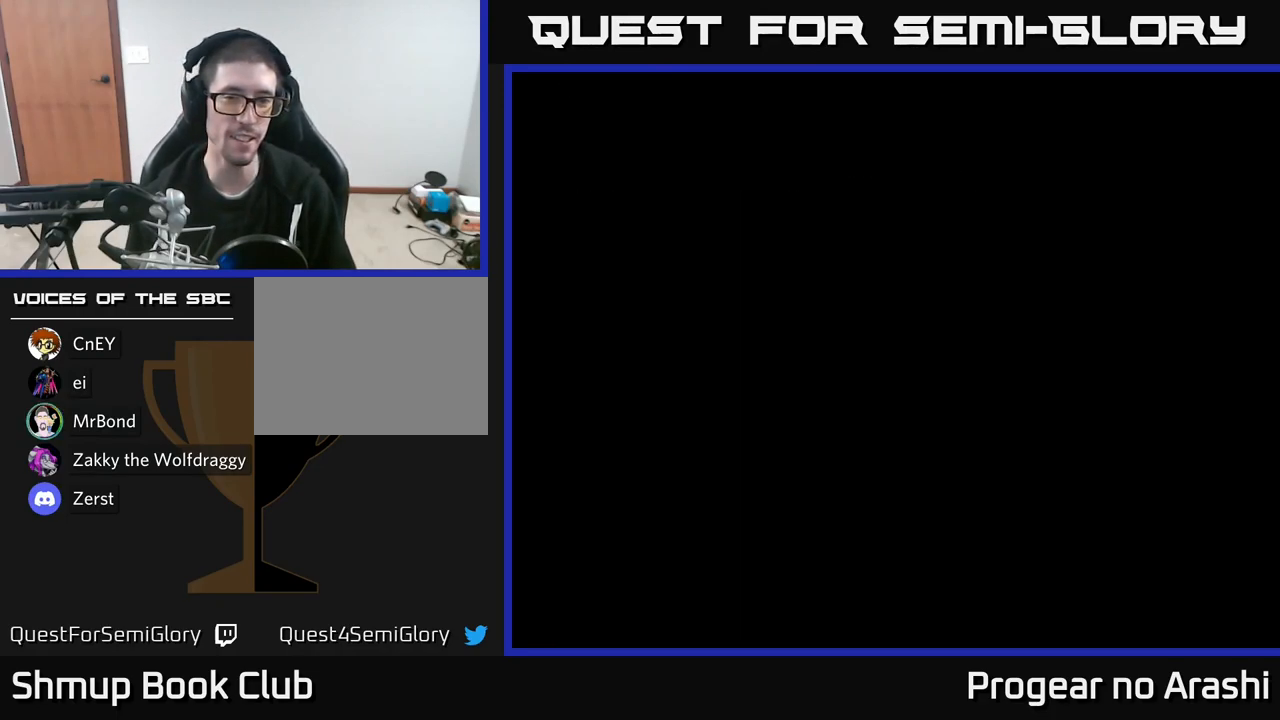
Gameplay with a controller (Xbox layout); each line is a JSON object with the inputs held at the frame after it. "events" lists button and stick changes between this image and that frame as [ms after this image, input, new state], when the widget could be followed in between.
{"buttons": ["A"], "left_stick": "center", "right_stick": "center", "events": [[34, "A", "down"], [50, "X", "up"], [117, "X", "down"], [167, "A", "up"], [234, "A", "down"], [267, "X", "up"], [300, "X", "down"], [350, "A", "up"], [450, "A", "down"], [450, "X", "up"]]}
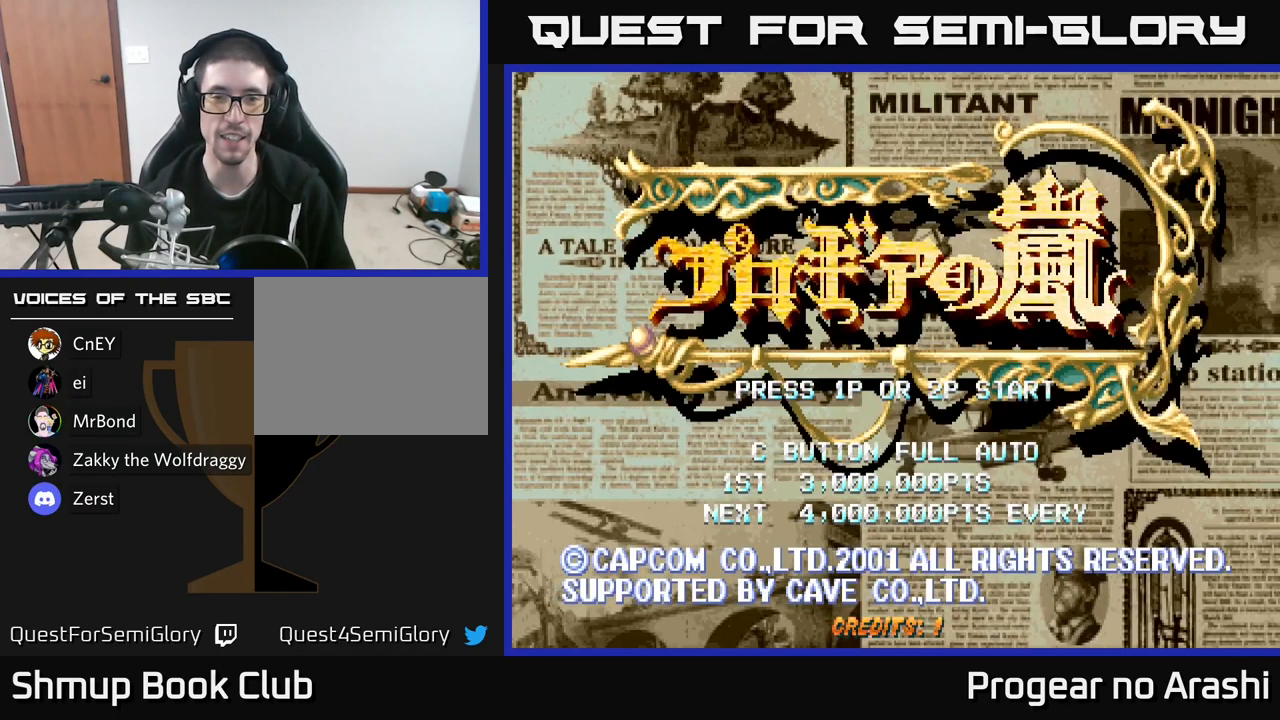
{"buttons": ["START"], "left_stick": "center", "right_stick": "center", "events": [[17, "X", "down"], [67, "A", "up"], [134, "A", "down"], [167, "X", "up"], [234, "X", "down"], [284, "A", "up"], [300, "X", "up"], [417, "START", "down"]]}
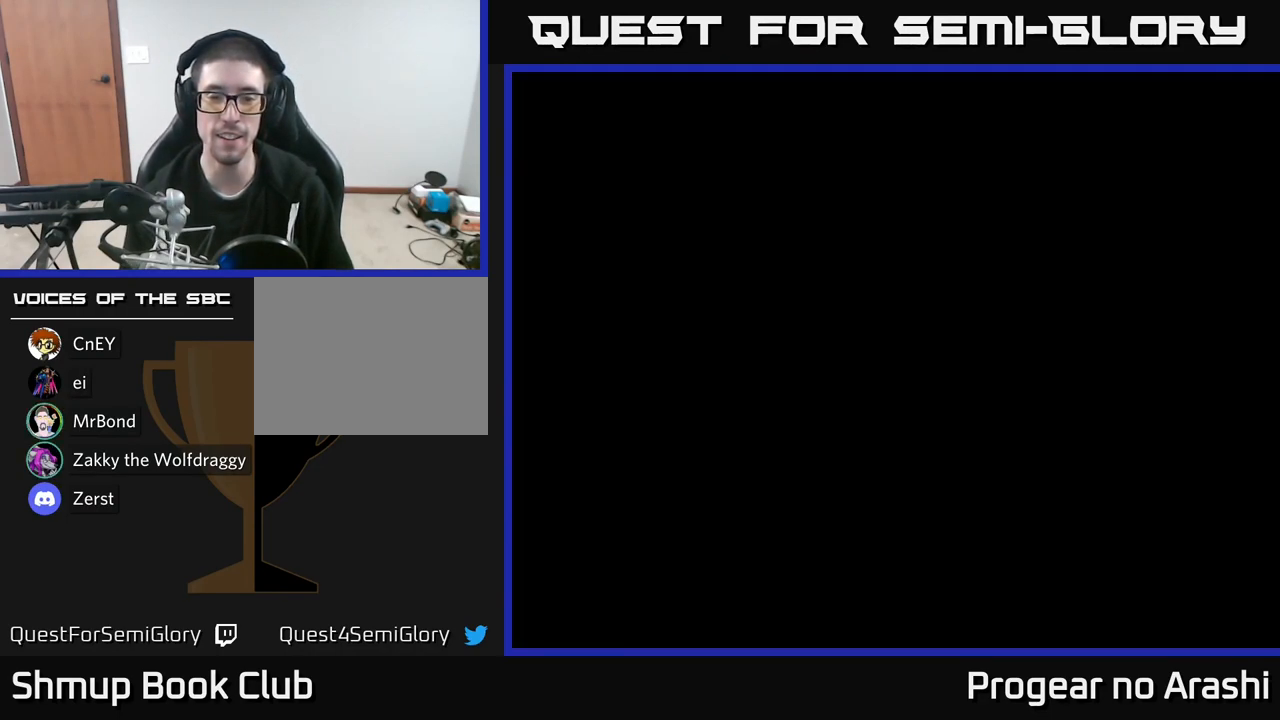
{"buttons": [], "left_stick": "center", "right_stick": "center", "events": [[84, "START", "up"]]}
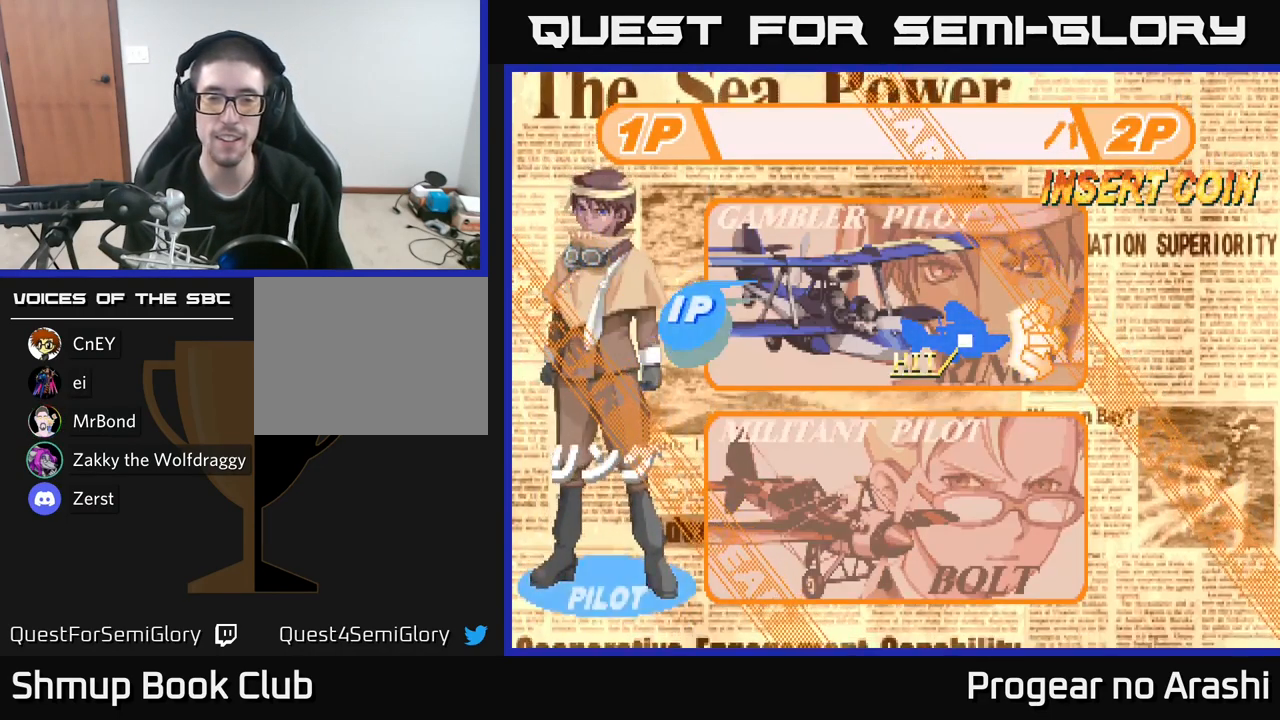
{"buttons": ["A"], "left_stick": "center", "right_stick": "center", "events": [[50, "DPAD_DOWN", "down"], [217, "DPAD_DOWN", "up"], [417, "A", "down"]]}
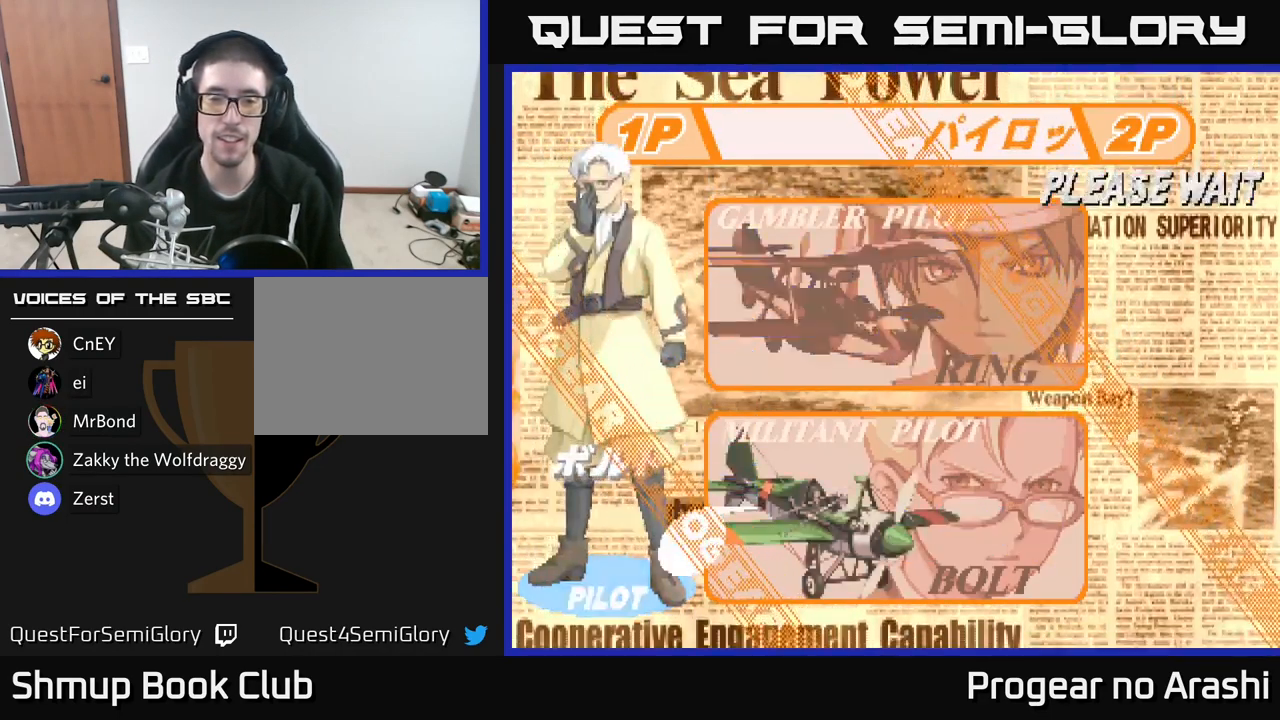
{"buttons": [], "left_stick": "center", "right_stick": "center", "events": [[67, "A", "up"]]}
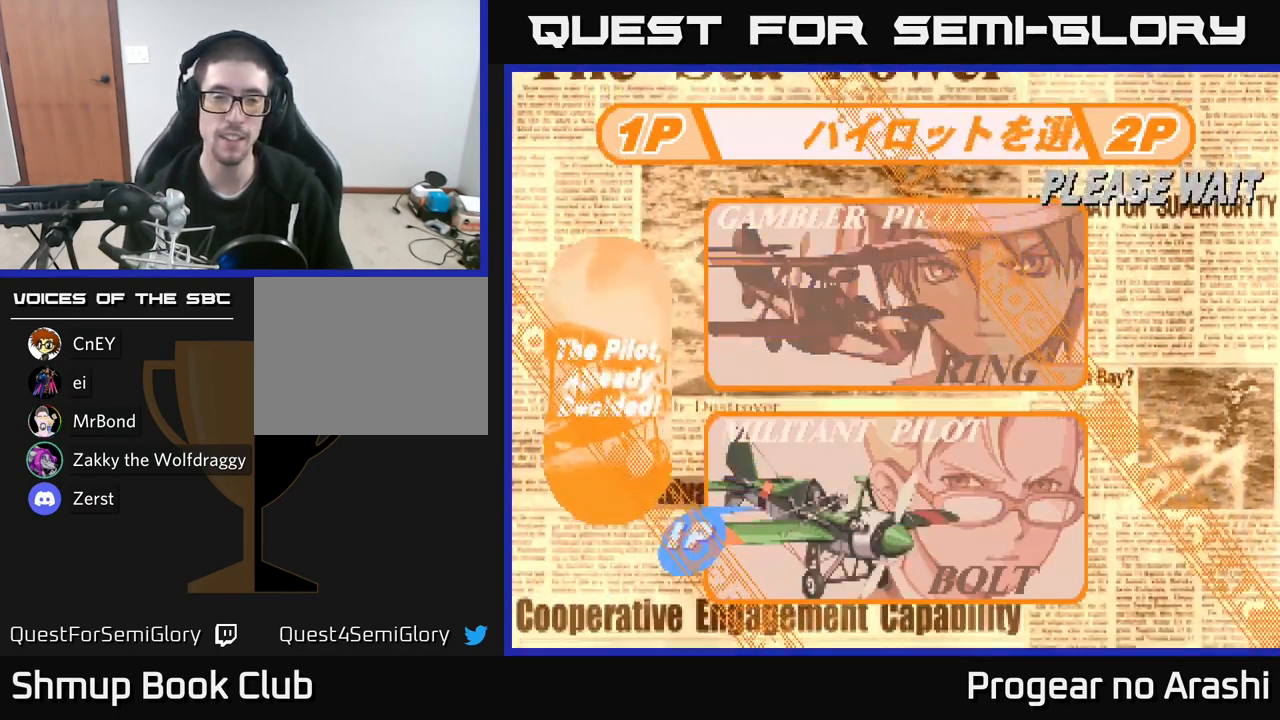
{"buttons": [], "left_stick": "center", "right_stick": "center", "events": [[17, "DPAD_DOWN", "down"], [134, "DPAD_DOWN", "up"], [217, "DPAD_DOWN", "down"], [317, "DPAD_DOWN", "up"], [400, "DPAD_DOWN", "down"], [500, "DPAD_DOWN", "up"]]}
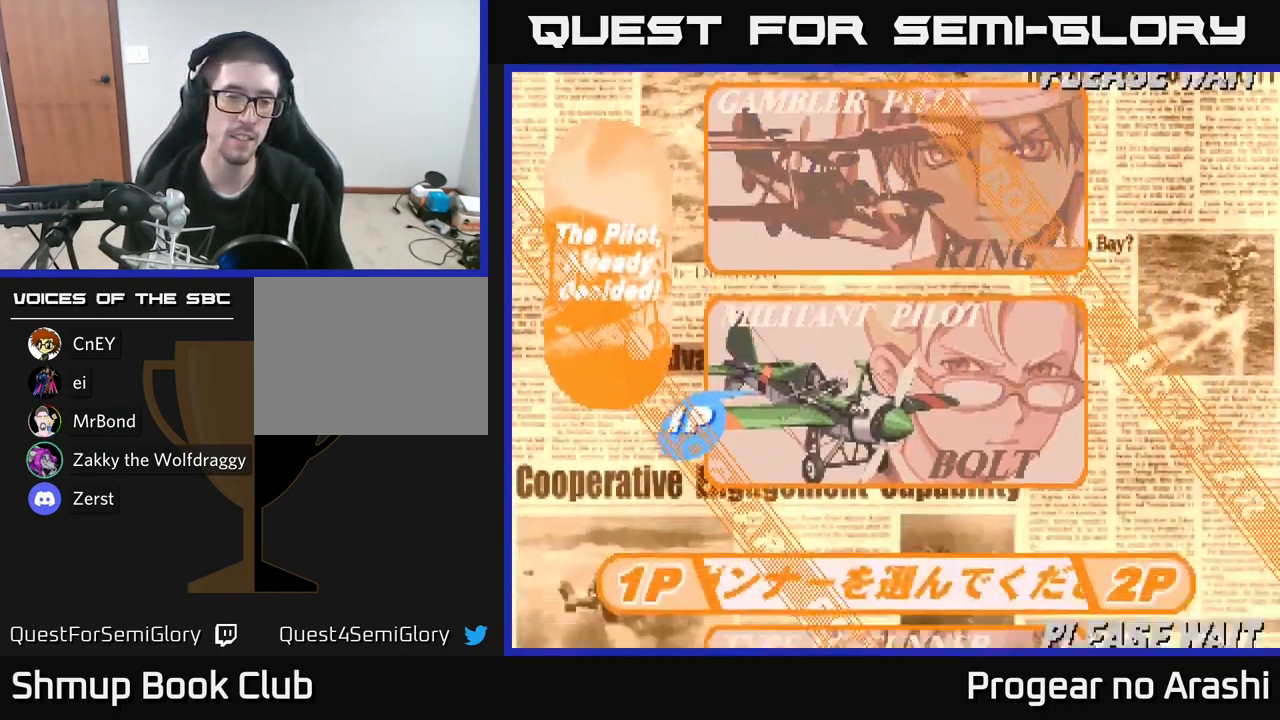
{"buttons": [], "left_stick": "center", "right_stick": "center", "events": [[100, "DPAD_DOWN", "down"], [167, "DPAD_DOWN", "up"]]}
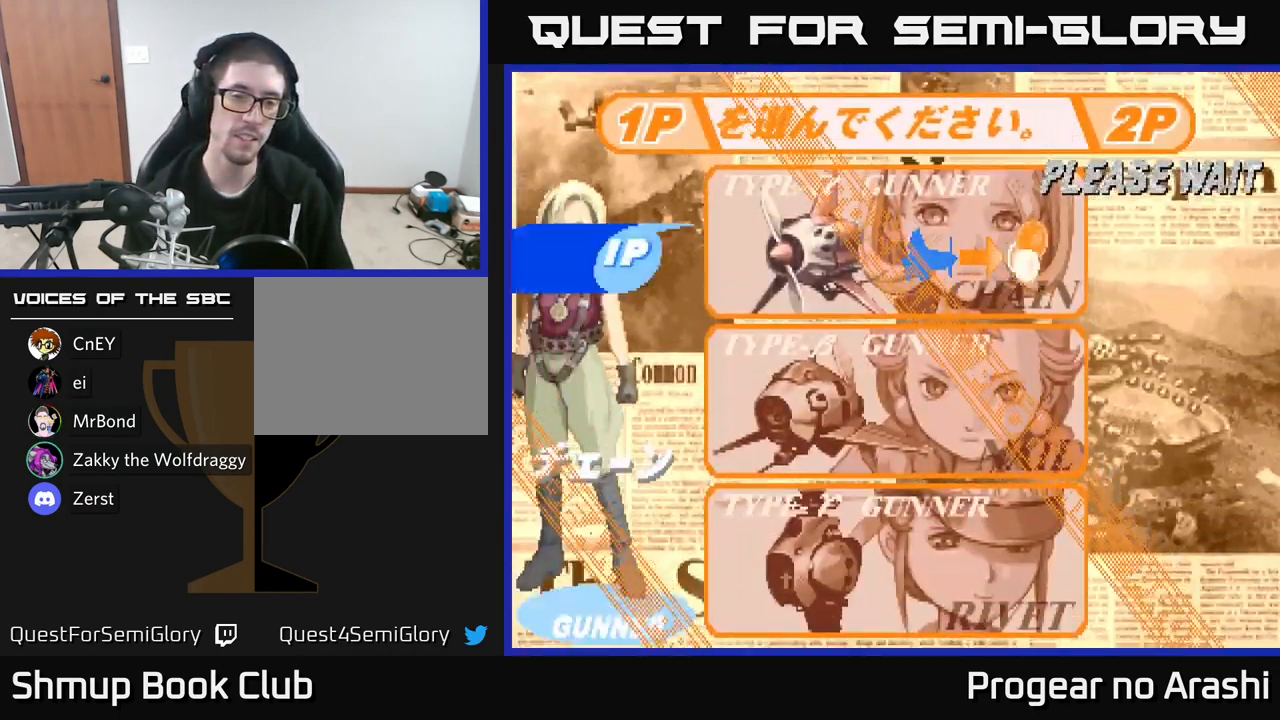
{"buttons": ["DPAD_DOWN"], "left_stick": "center", "right_stick": "center", "events": [[34, "DPAD_DOWN", "down"], [151, "DPAD_DOWN", "up"], [367, "DPAD_DOWN", "down"]]}
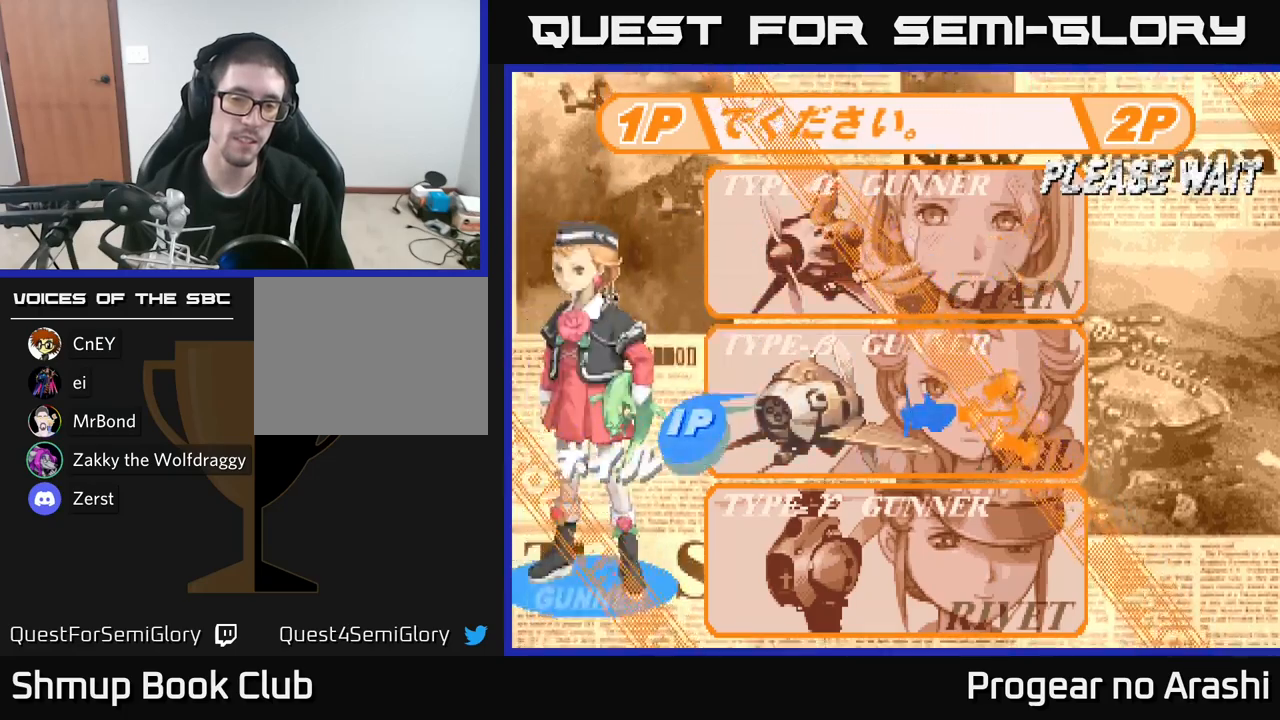
{"buttons": [], "left_stick": "center", "right_stick": "center", "events": [[17, "DPAD_DOWN", "up"], [300, "DPAD_DOWN", "down"], [417, "DPAD_DOWN", "up"]]}
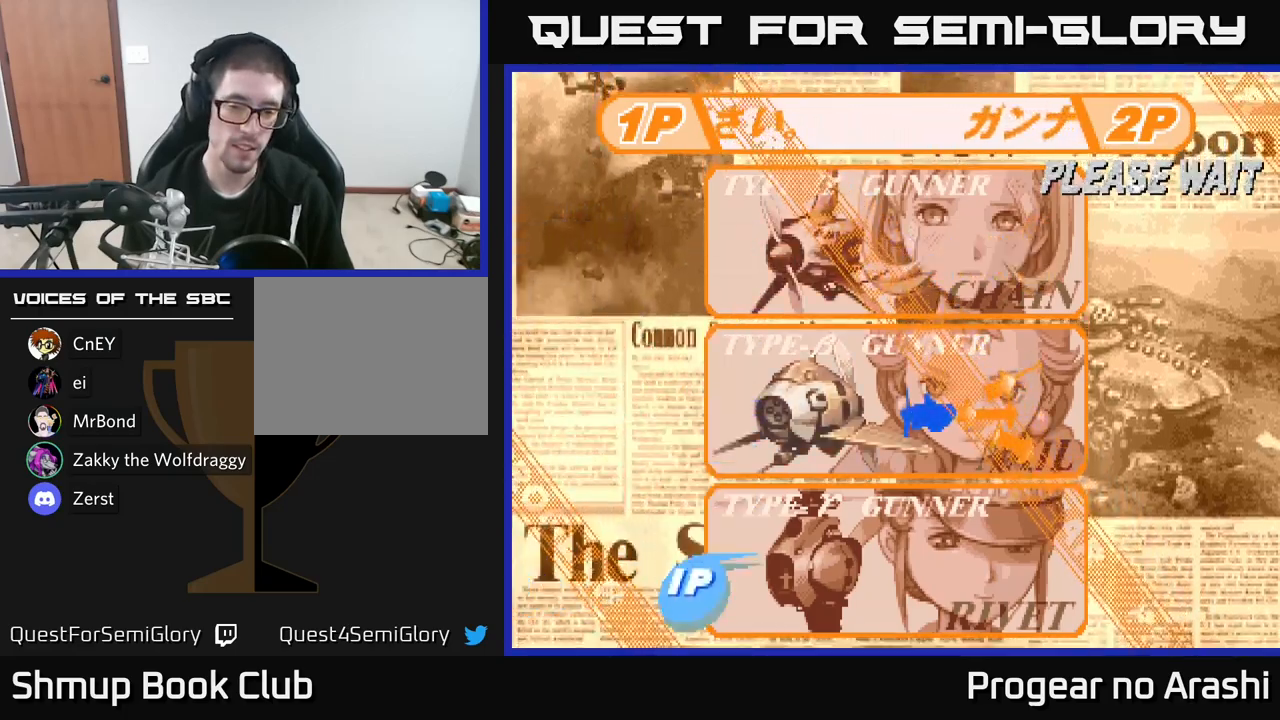
{"buttons": [], "left_stick": "center", "right_stick": "center", "events": []}
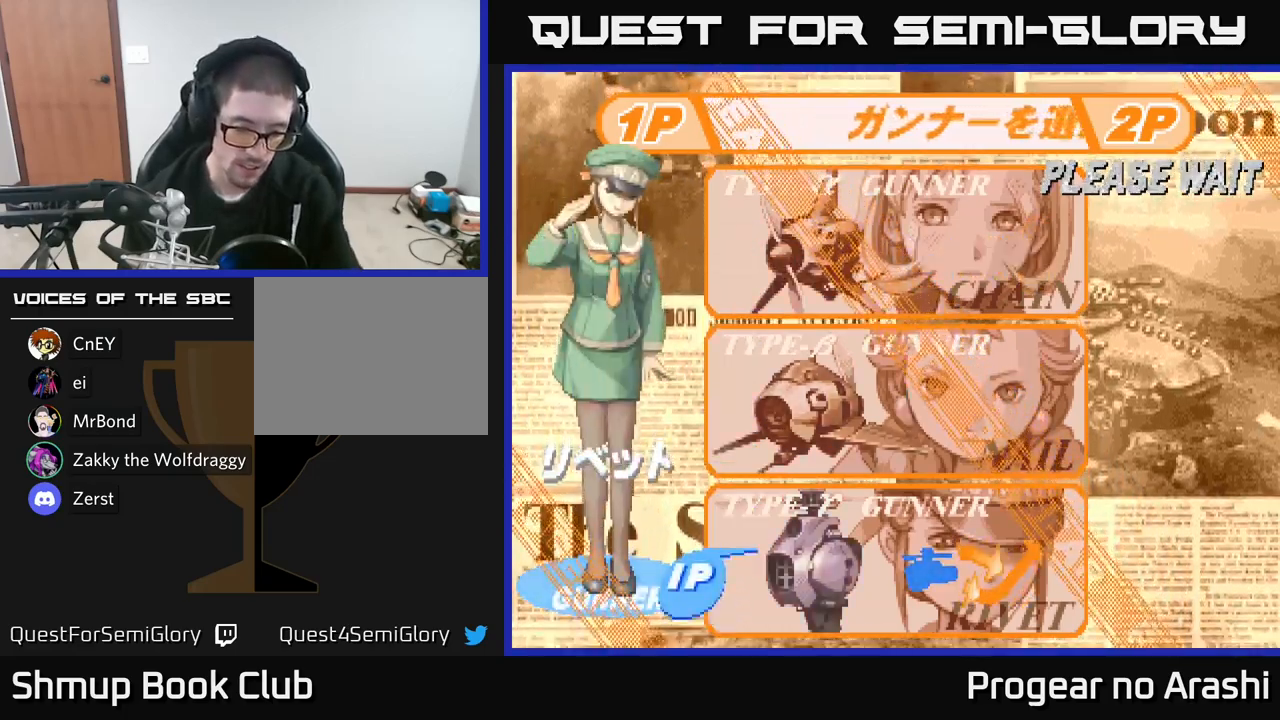
{"buttons": [], "left_stick": "center", "right_stick": "center", "events": []}
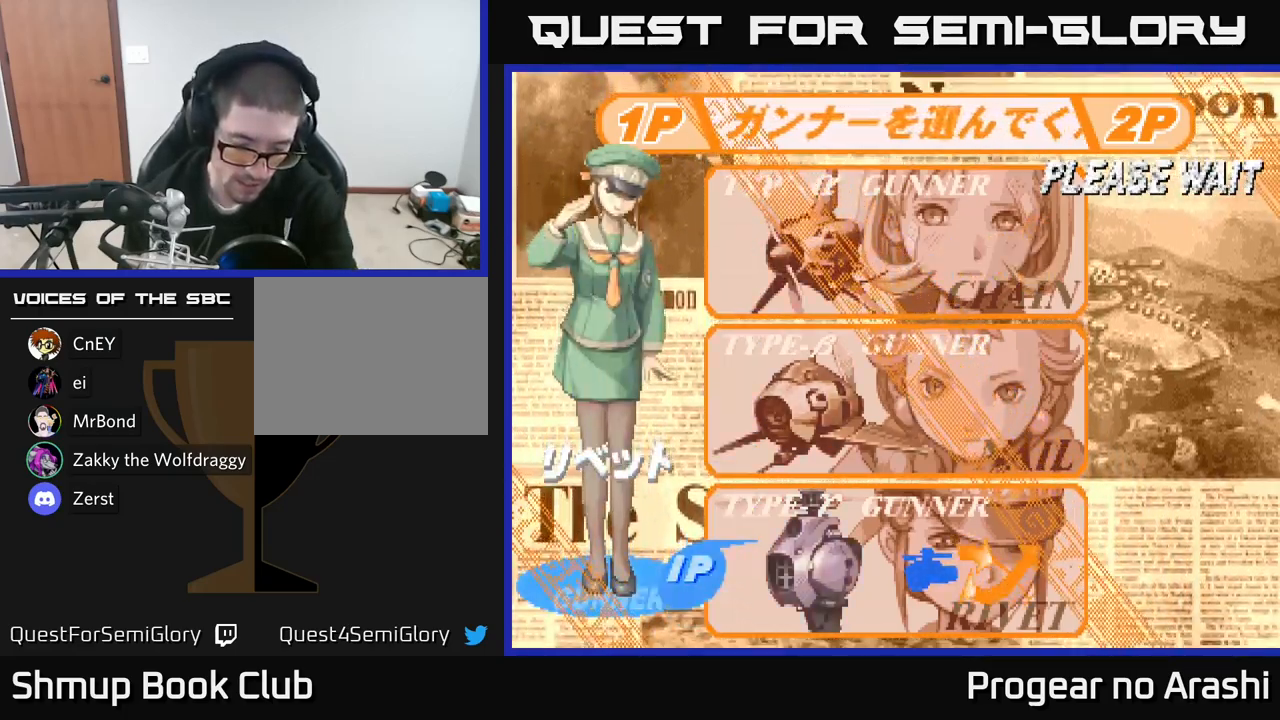
{"buttons": [], "left_stick": "center", "right_stick": "center", "events": []}
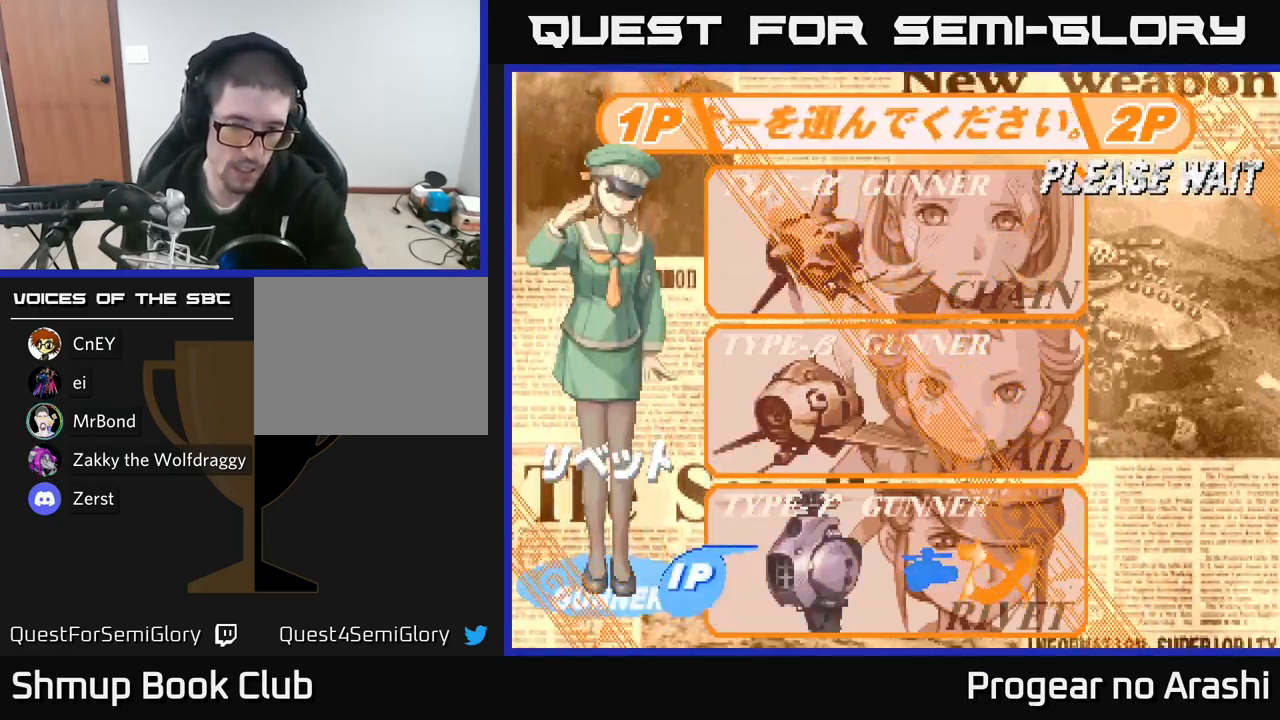
{"buttons": [], "left_stick": "center", "right_stick": "center", "events": []}
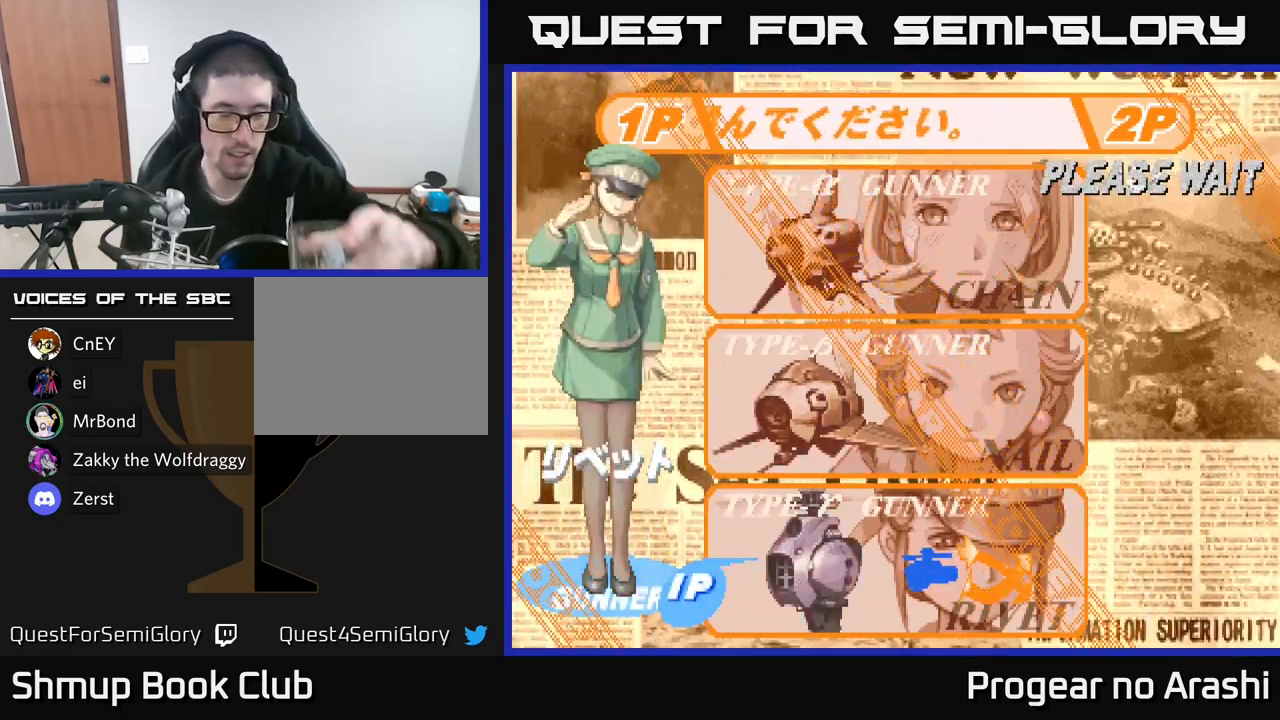
{"buttons": [], "left_stick": "center", "right_stick": "center", "events": []}
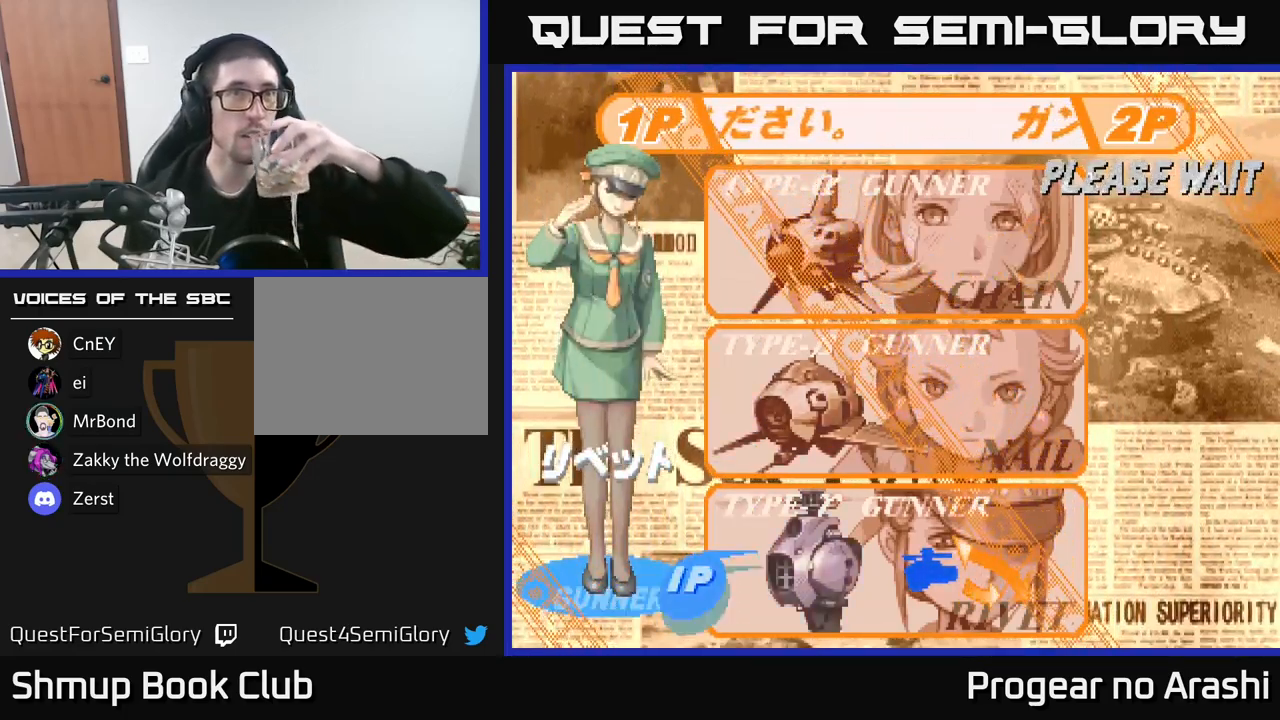
{"buttons": [], "left_stick": "center", "right_stick": "center", "events": []}
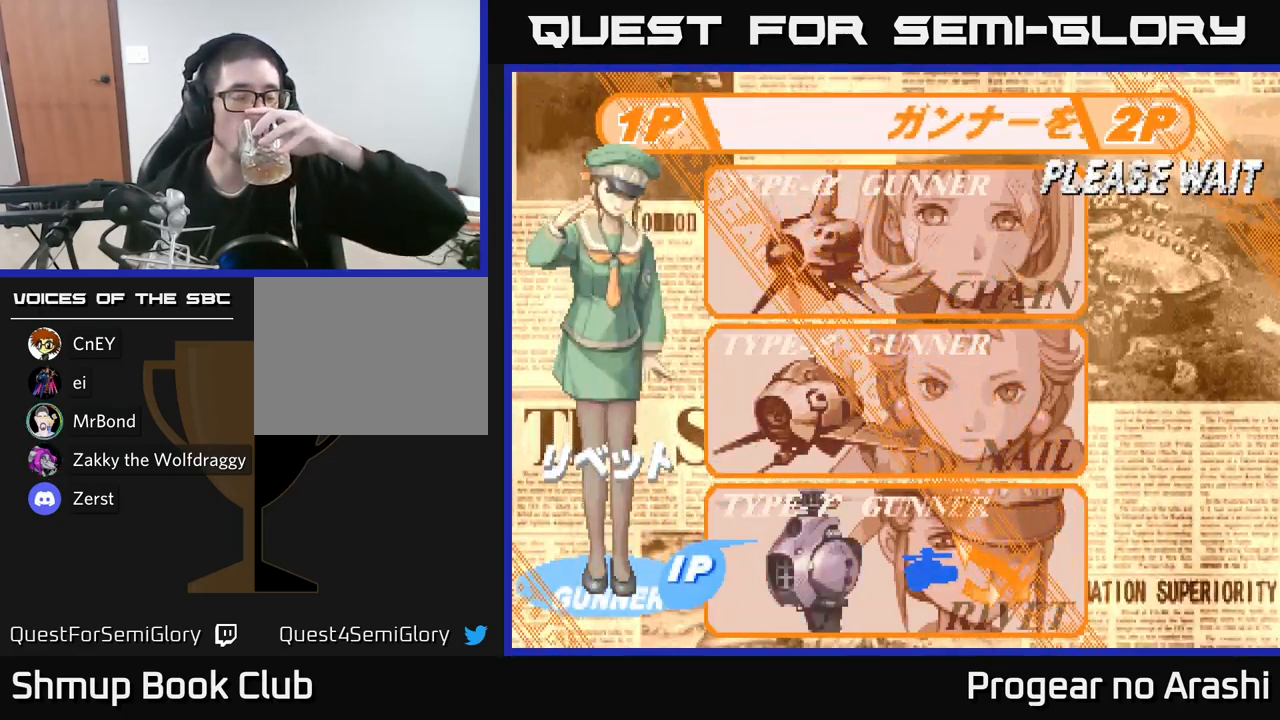
{"buttons": [], "left_stick": "center", "right_stick": "center", "events": []}
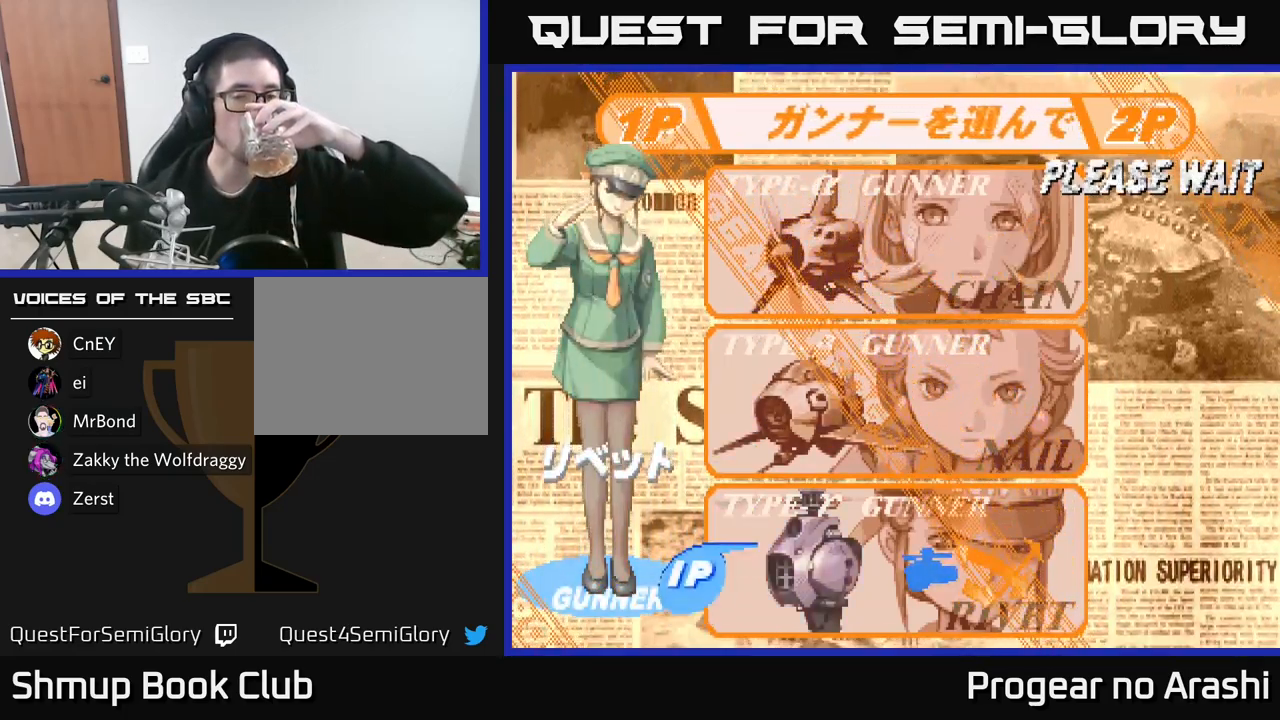
{"buttons": [], "left_stick": "center", "right_stick": "center", "events": [[33, "A", "down"], [183, "A", "up"]]}
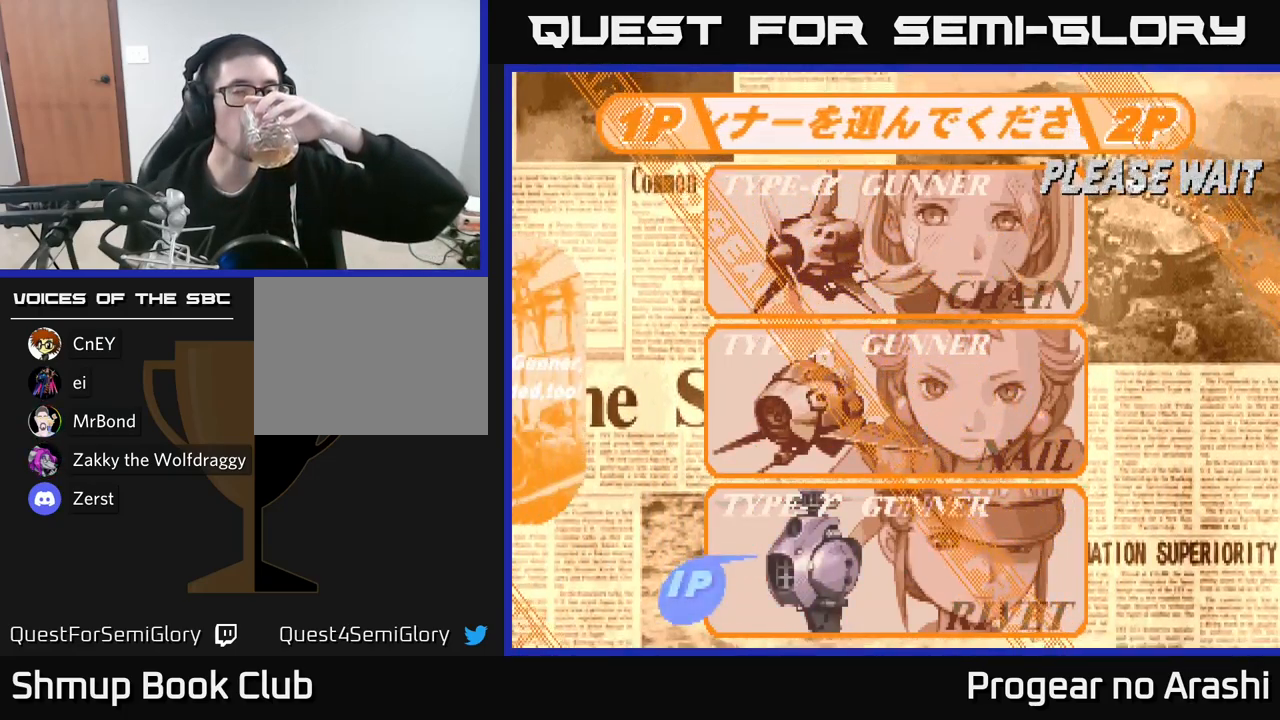
{"buttons": [], "left_stick": "center", "right_stick": "center", "events": []}
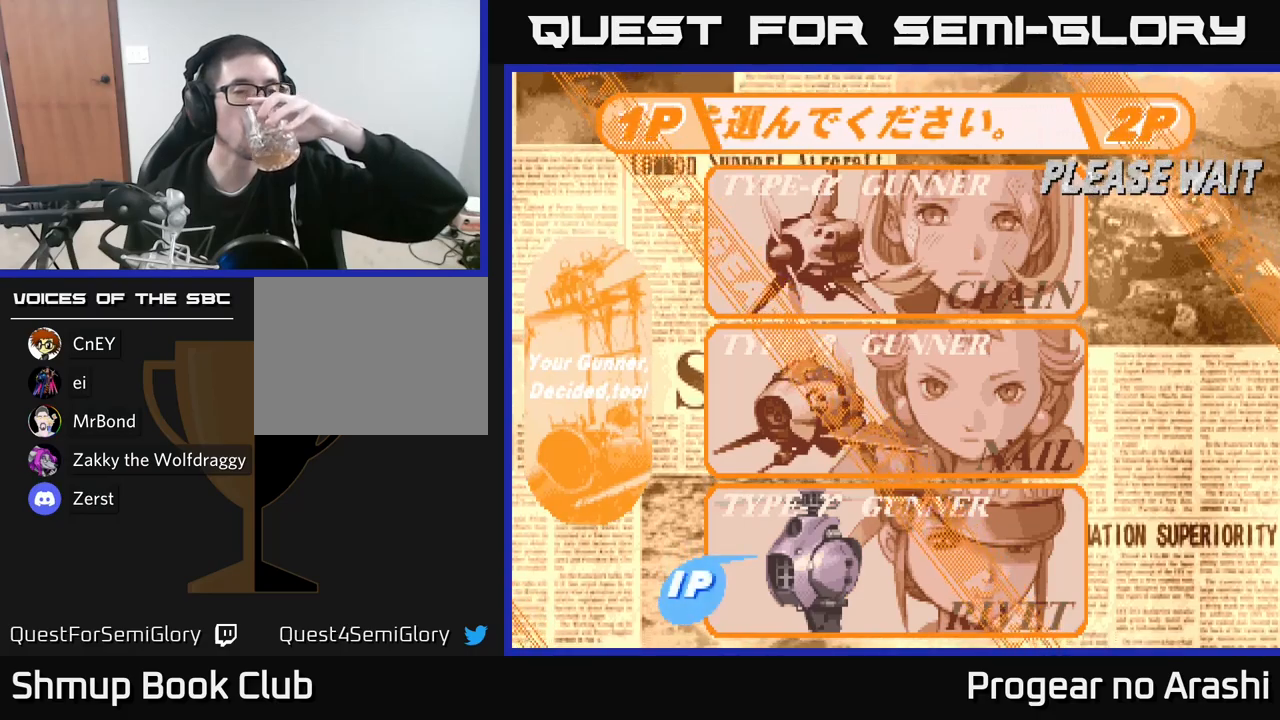
{"buttons": ["X"], "left_stick": "center", "right_stick": "center", "events": [[200, "X", "down"], [317, "A", "down"], [350, "X", "up"], [417, "X", "down"], [433, "A", "up"]]}
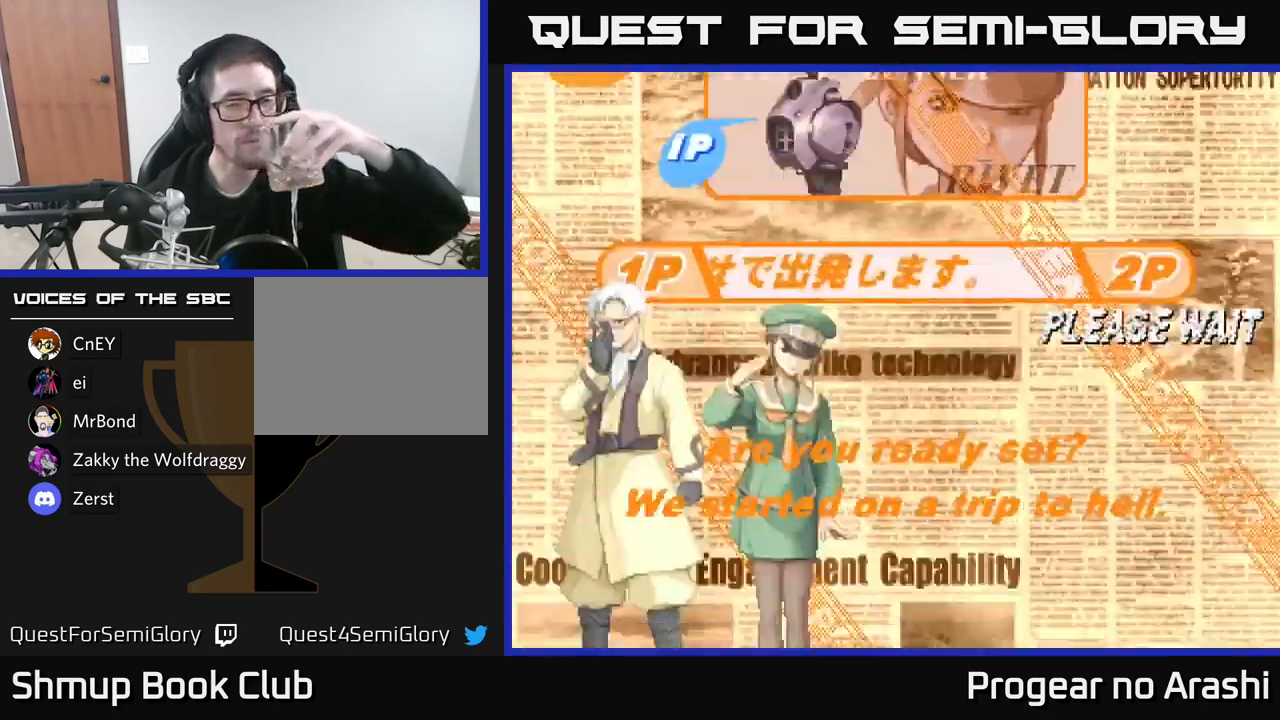
{"buttons": ["A"], "left_stick": "center", "right_stick": "center", "events": [[50, "A", "down"], [50, "X", "up"], [117, "X", "down"], [133, "A", "up"], [267, "A", "down"], [267, "X", "up"], [350, "X", "down"], [367, "A", "up"], [450, "A", "down"], [467, "X", "up"]]}
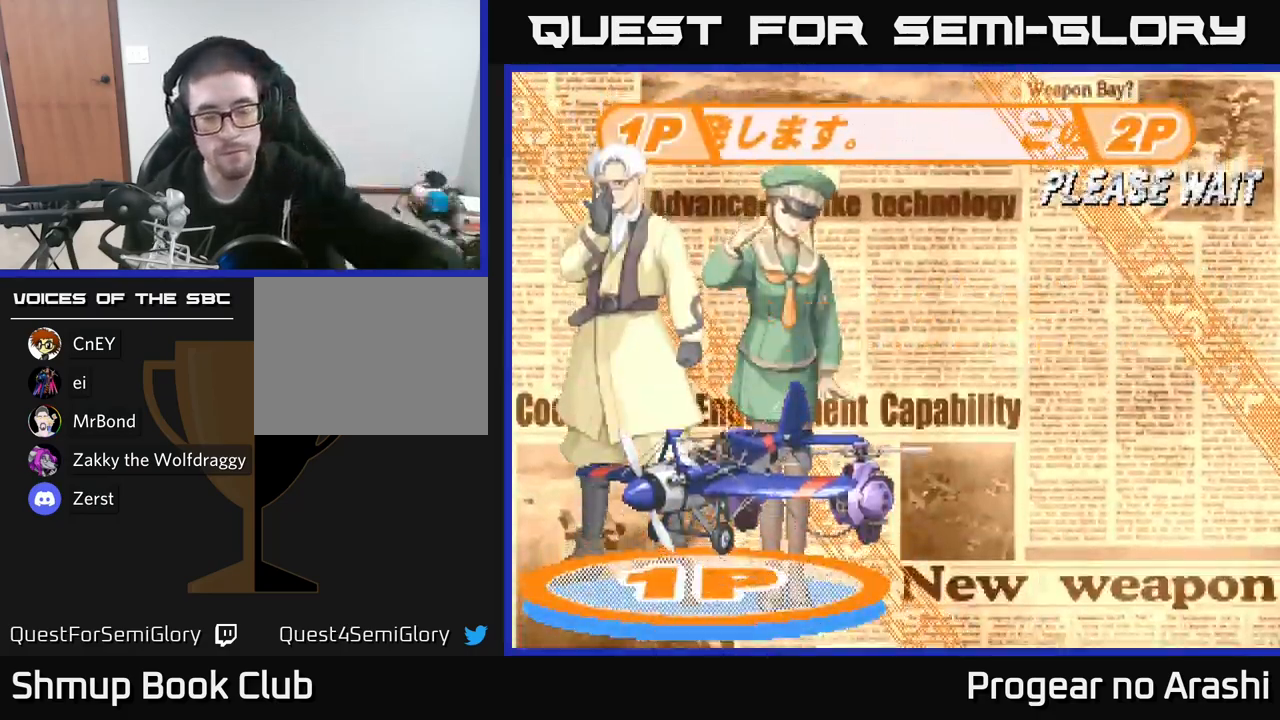
{"buttons": [], "left_stick": "center", "right_stick": "center", "events": [[33, "X", "down"], [50, "A", "up"], [200, "A", "down"], [217, "X", "up"], [267, "X", "down"], [283, "A", "up"], [383, "A", "down"], [417, "X", "up"], [483, "A", "up"]]}
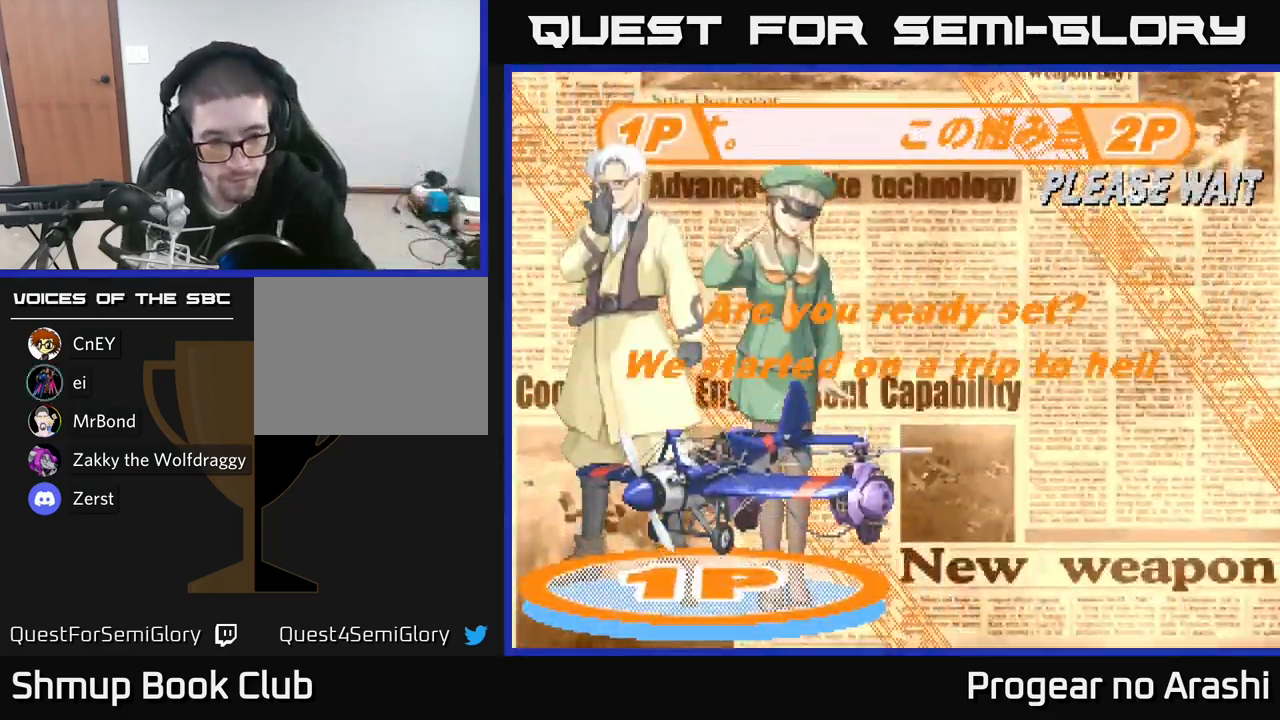
{"buttons": ["A"], "left_stick": "center", "right_stick": "center", "events": [[400, "X", "down"], [450, "A", "down"], [483, "X", "up"]]}
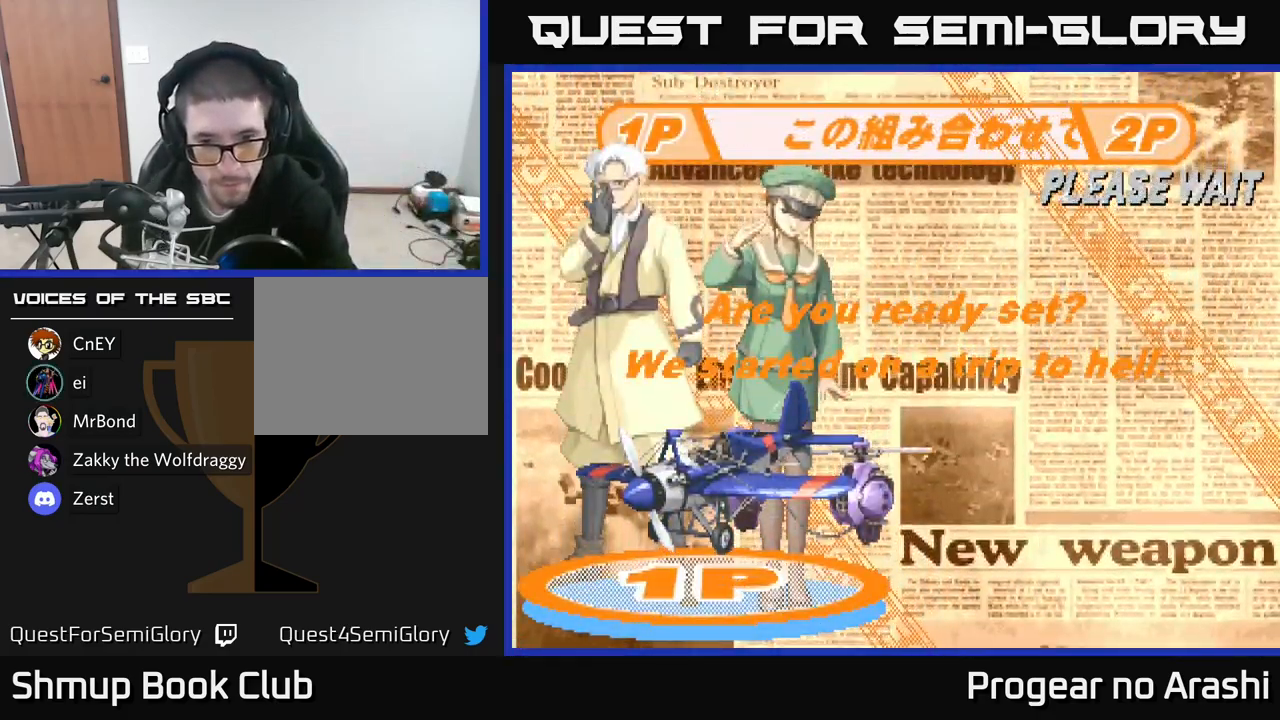
{"buttons": [], "left_stick": "center", "right_stick": "center", "events": [[83, "A", "up"], [233, "A", "down"], [267, "X", "down"], [417, "X", "up"], [483, "A", "up"]]}
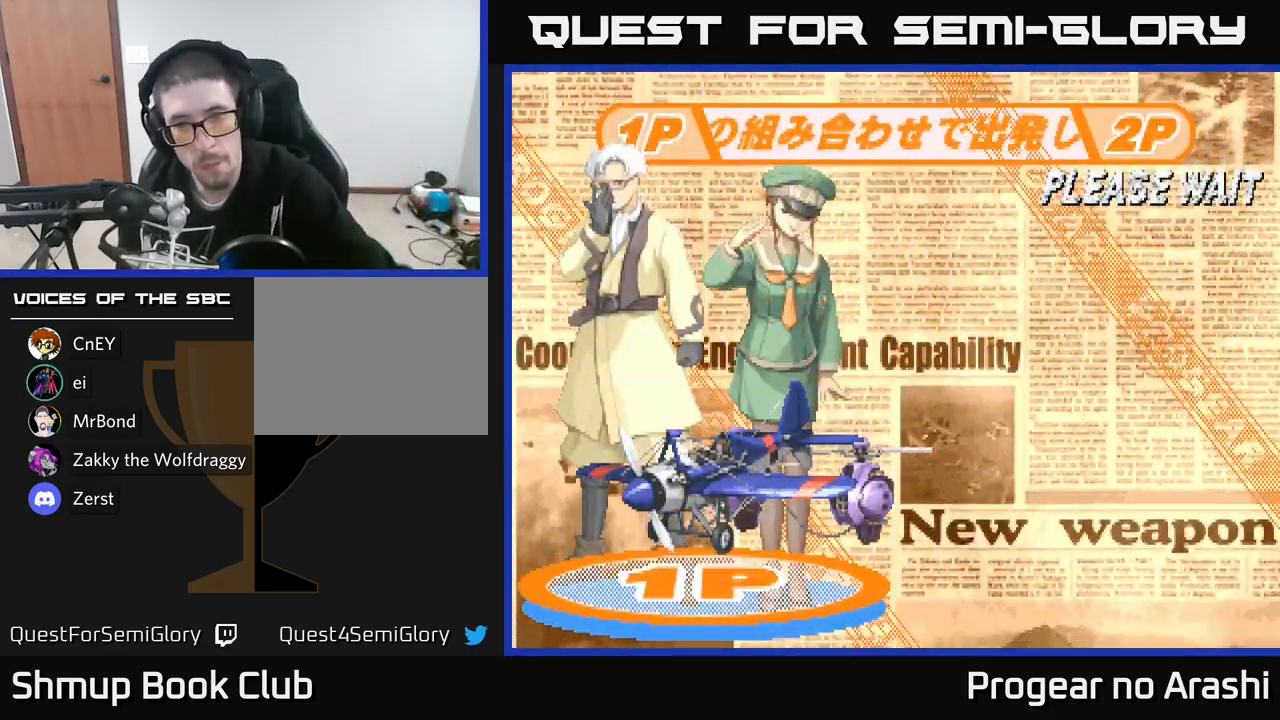
{"buttons": ["X"], "left_stick": "center", "right_stick": "center", "events": [[17, "X", "down"], [100, "A", "down"], [133, "X", "up"], [250, "A", "up"], [283, "X", "down"], [383, "A", "down"], [400, "X", "up"], [483, "X", "down"], [500, "A", "up"]]}
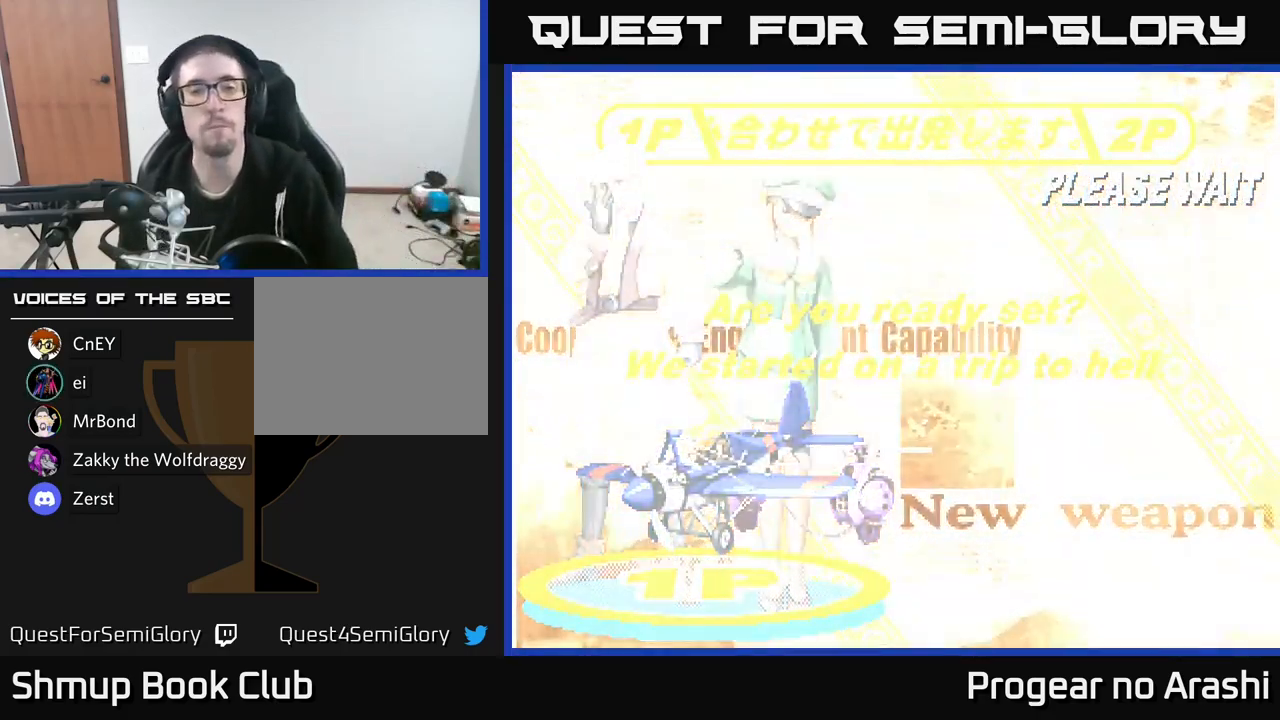
{"buttons": ["X"], "left_stick": "center", "right_stick": "center", "events": [[117, "A", "down"], [167, "X", "up"], [233, "X", "down"], [250, "A", "up"], [350, "A", "down"], [383, "X", "up"], [433, "X", "down"], [467, "A", "up"]]}
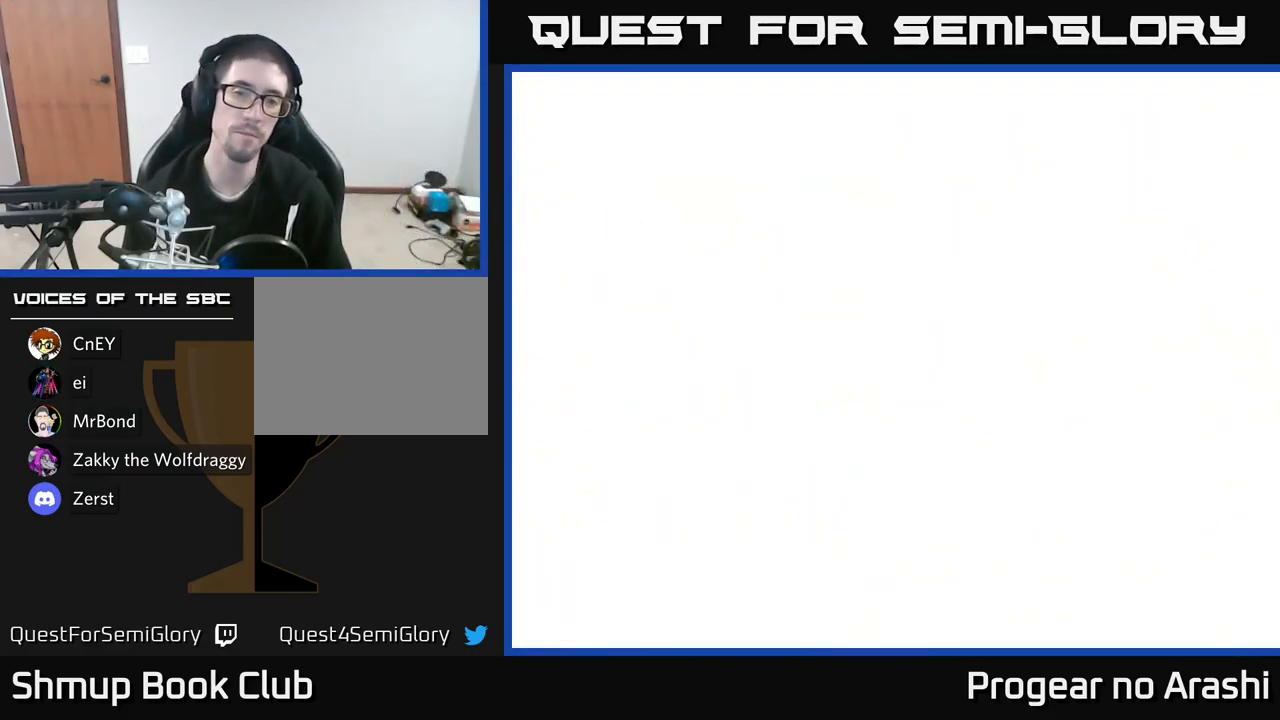
{"buttons": ["A"], "left_stick": "center", "right_stick": "center", "events": [[67, "A", "down"], [100, "X", "up"], [150, "X", "down"], [167, "A", "up"], [267, "A", "down"], [300, "X", "up"], [333, "X", "down"], [367, "A", "up"], [450, "A", "down"], [500, "X", "up"]]}
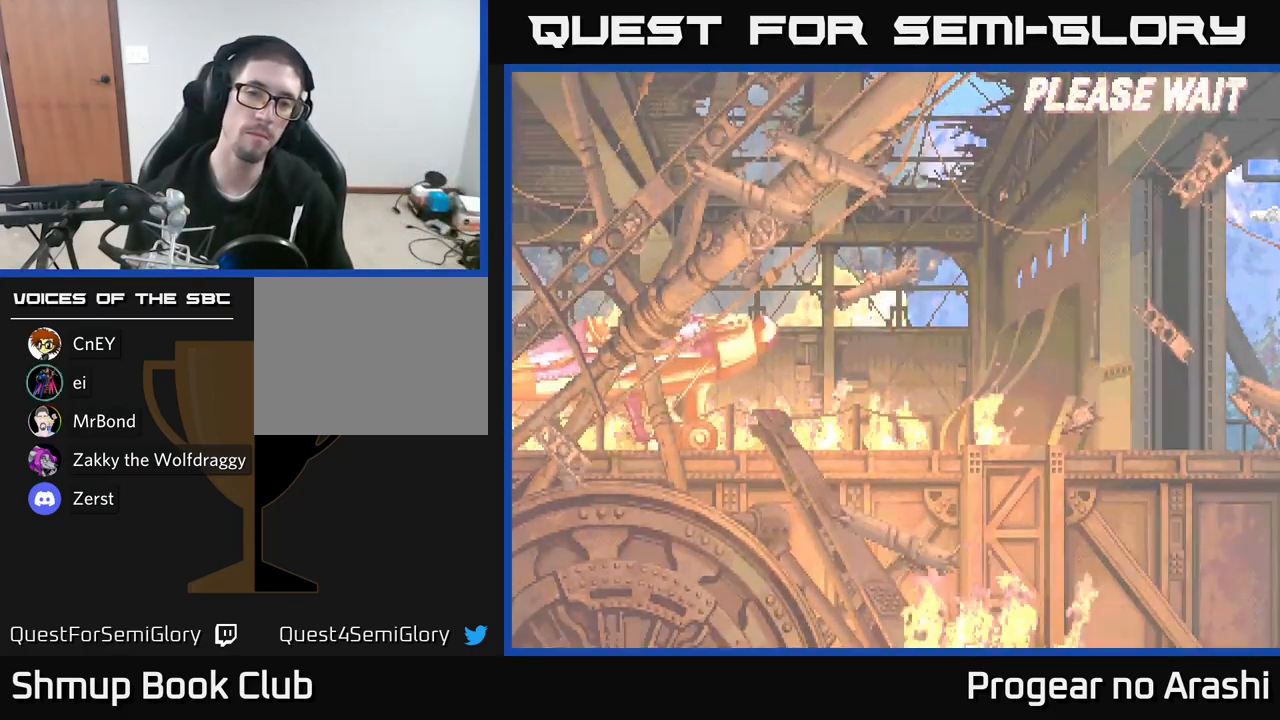
{"buttons": [], "left_stick": "center", "right_stick": "center", "events": [[50, "X", "down"], [83, "A", "up"], [150, "A", "down"], [183, "X", "up"], [250, "X", "down"], [283, "A", "up"], [317, "X", "up"]]}
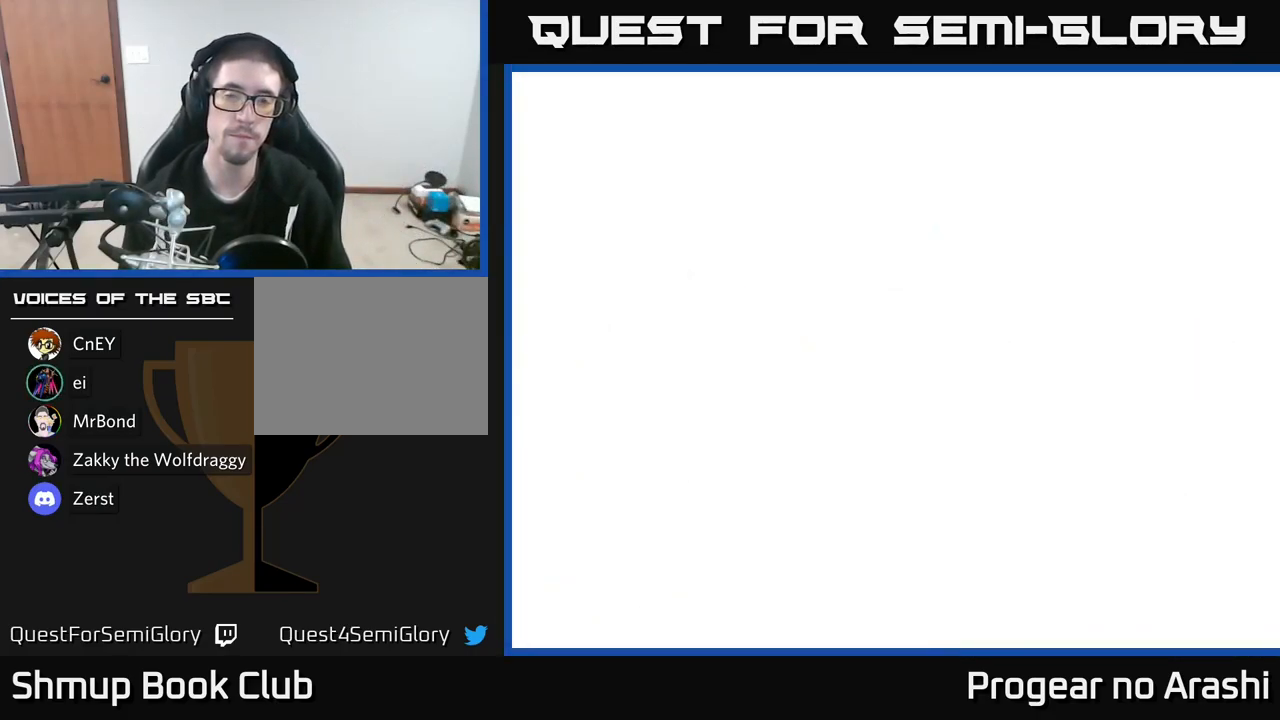
{"buttons": [], "left_stick": "center", "right_stick": "center", "events": []}
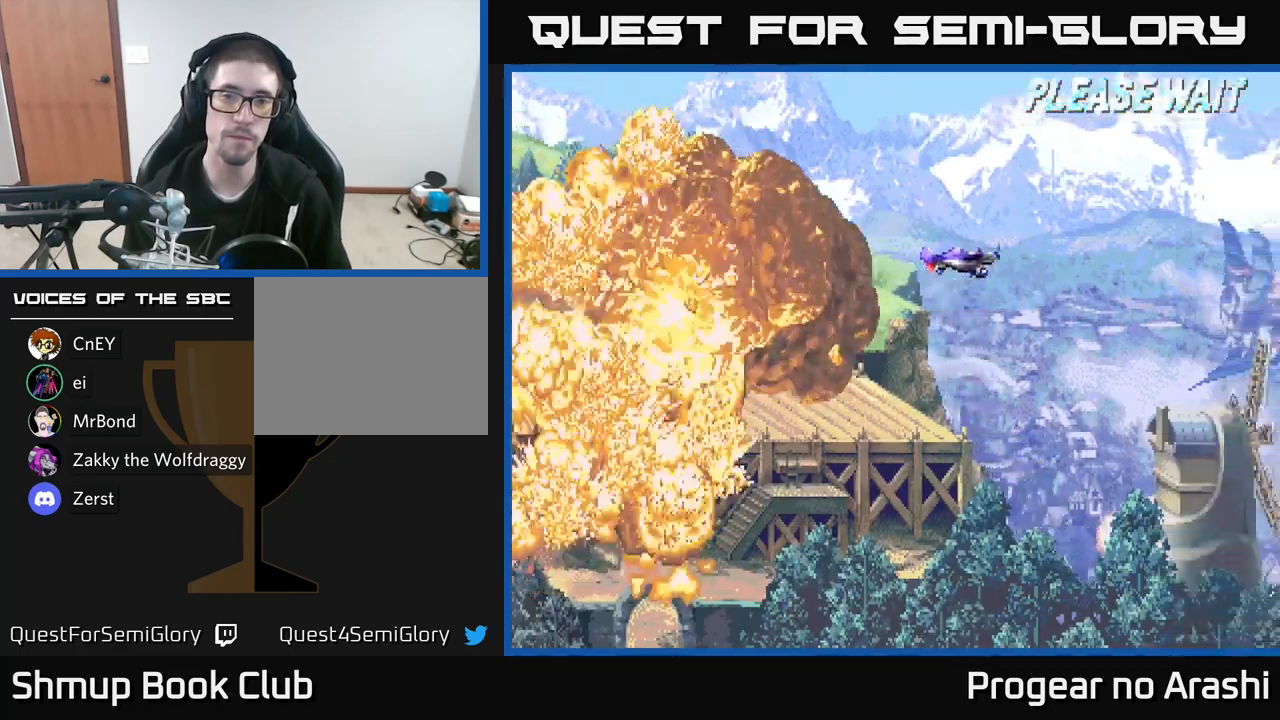
{"buttons": ["DPAD_DOWN", "DPAD_RIGHT"], "left_stick": "center", "right_stick": "center", "events": [[417, "DPAD_RIGHT", "down"], [434, "DPAD_DOWN", "down"]]}
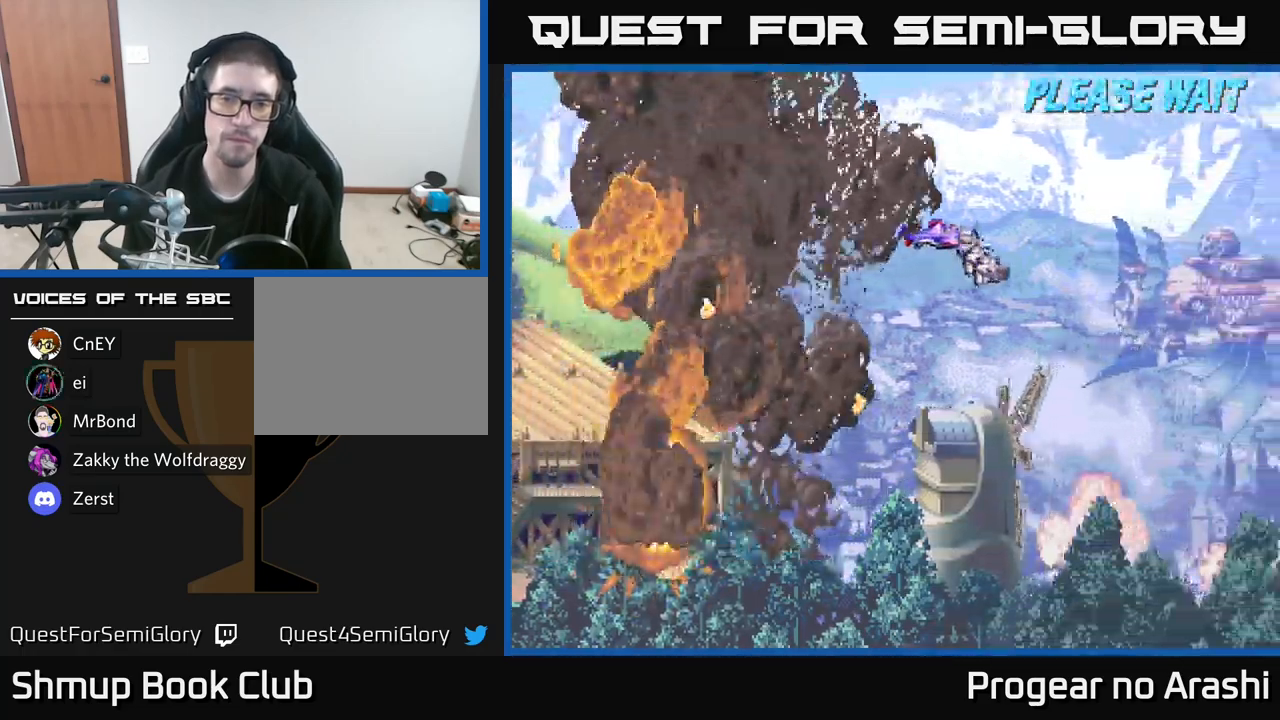
{"buttons": ["DPAD_DOWN", "DPAD_RIGHT"], "left_stick": "center", "right_stick": "center", "events": []}